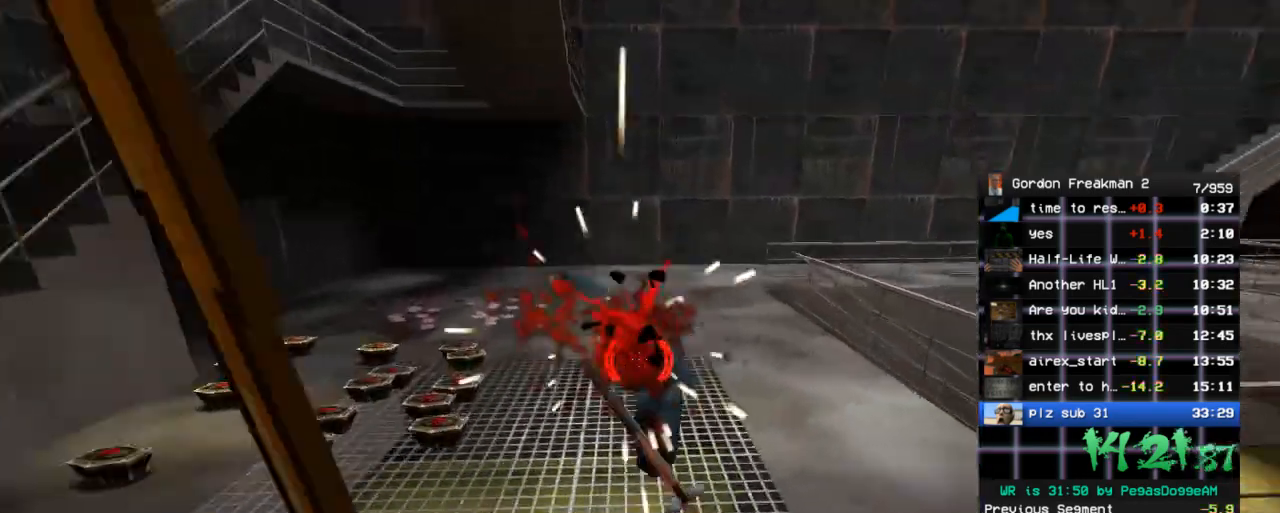
Gameplay with keyboard and mouse; each line is a JSON object with the keys and mouse buttons held at the frame after it. "events" lists presses ("down") and releases ("up") of "1", "2", "3", "4", "5", "a", "alt", "c", "ctrl", "d", "e", "f", "q", "r", "s", "shift", "space", "tab", "v", "w", "x", "z", "mouse_left", "mouse_middle", "mouse_right", "mouse_wheel_up" and "mouse_wheel_down" between this image and that frame as [ms after this image, input, new state], when the widget could be followed in between. "mouse_left", "mouse_middle", "mouse_right", "mouse_wheel_up", "mouse_wheel_down" = the "left", "middle", "right", "wheel_up", "wheel_down" buttons of the "mouse" list. No other keys are recorded. Mouse movement is not recorded.
{"keys": ["w"], "mouse": [], "events": [[33, "d", "up"], [117, "mouse_left", "up"], [217, "d", "down"], [350, "d", "up"]]}
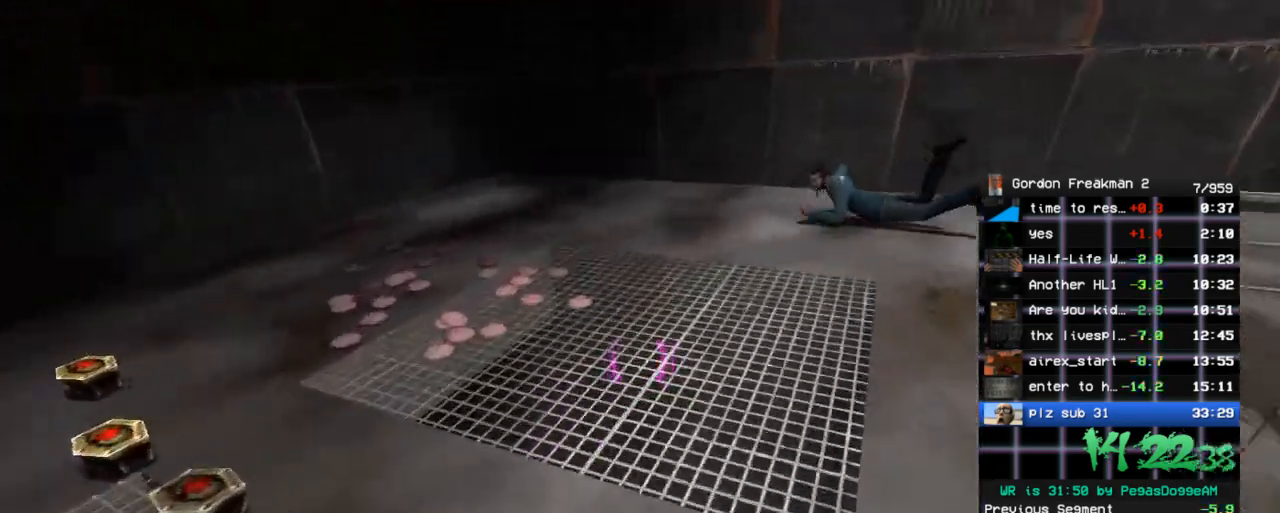
{"keys": [], "mouse": [], "events": [[50, "a", "down"], [333, "a", "up"], [333, "w", "up"], [367, "d", "down"], [417, "d", "up"]]}
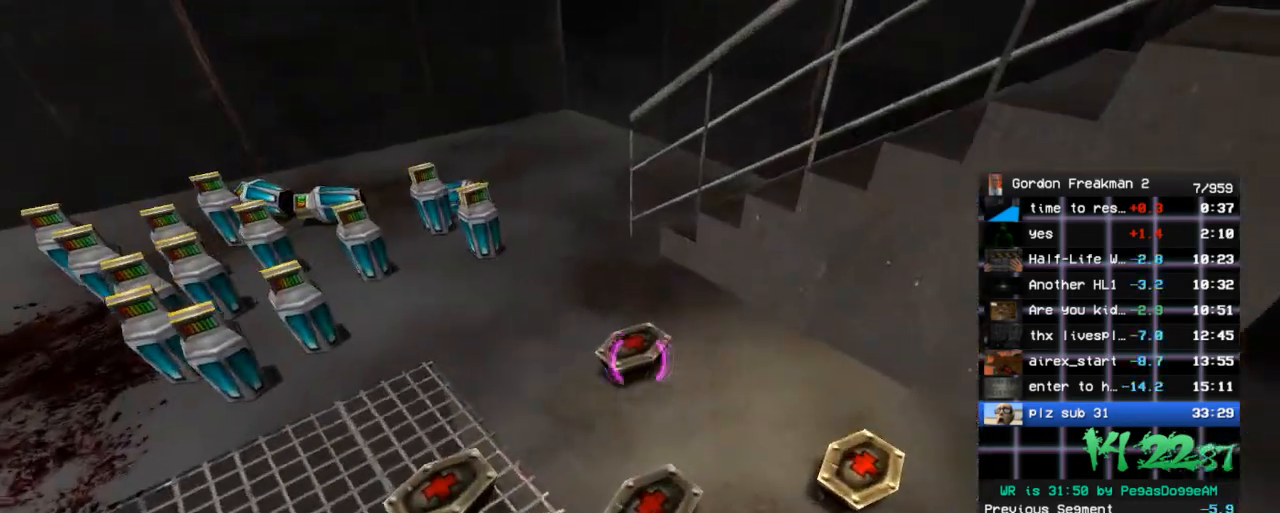
{"keys": ["d", "w"], "mouse": [], "events": [[17, "s", "down"], [200, "a", "down"], [433, "a", "up"], [433, "d", "down"], [433, "s", "up"], [483, "w", "down"]]}
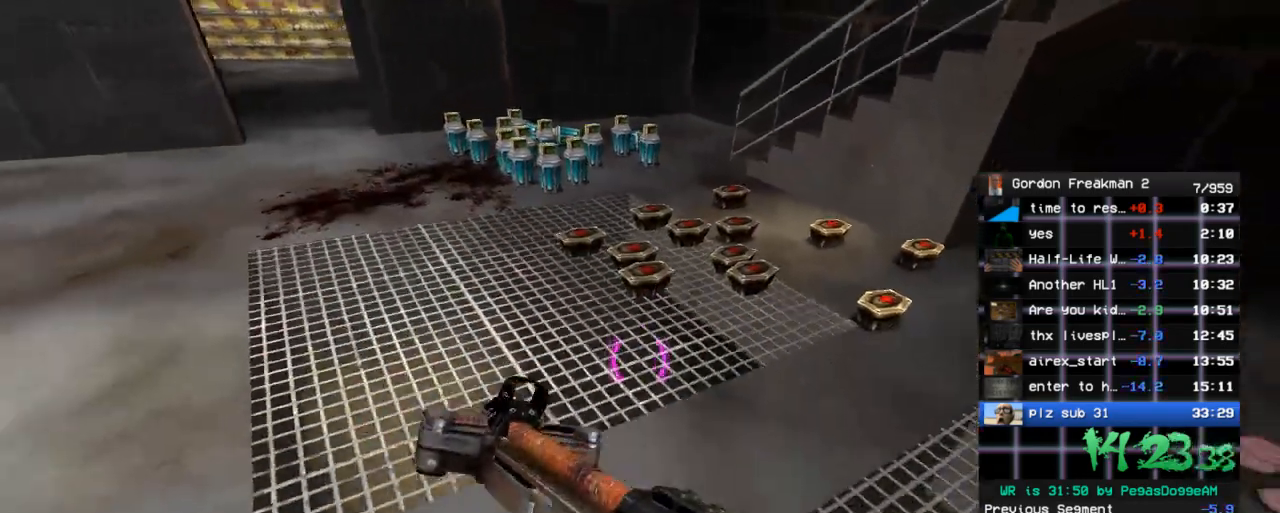
{"keys": ["a", "w"], "mouse": [], "events": [[117, "d", "up"], [317, "a", "down"]]}
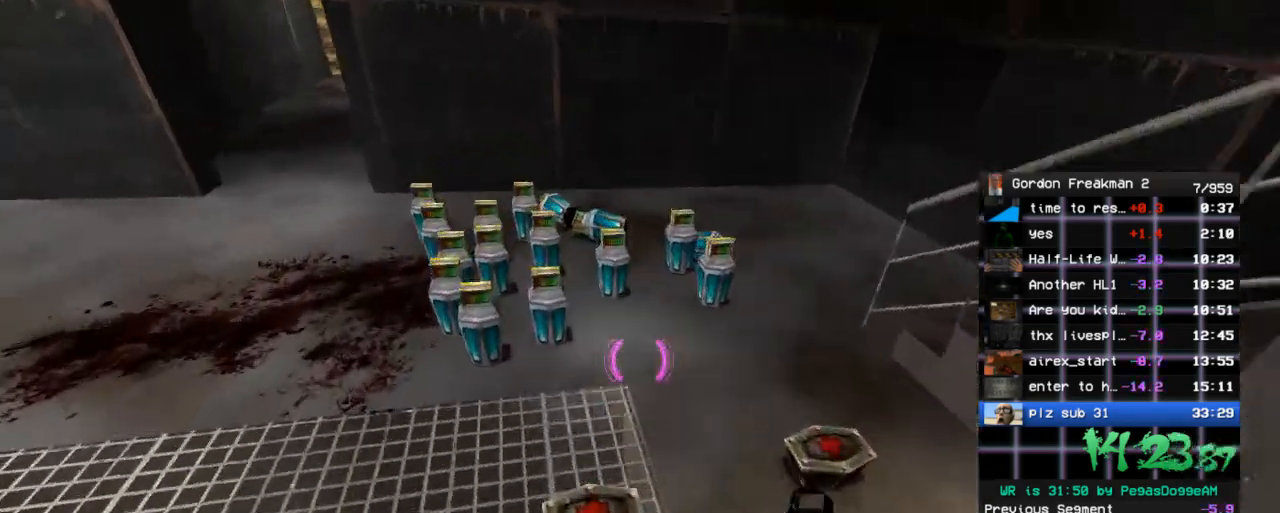
{"keys": ["f", "w"], "mouse": [], "events": [[183, "a", "up"], [283, "a", "down"], [417, "a", "up"], [417, "f", "down"]]}
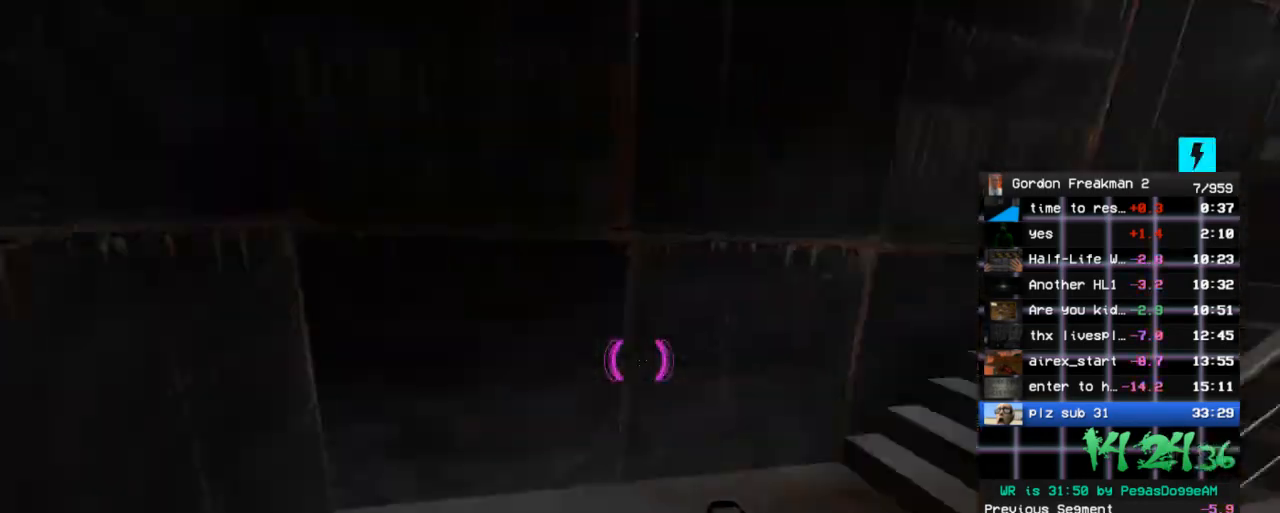
{"keys": ["w"], "mouse": ["wheel_down"], "events": [[17, "f", "up"], [483, "mouse_wheel_down", "down"]]}
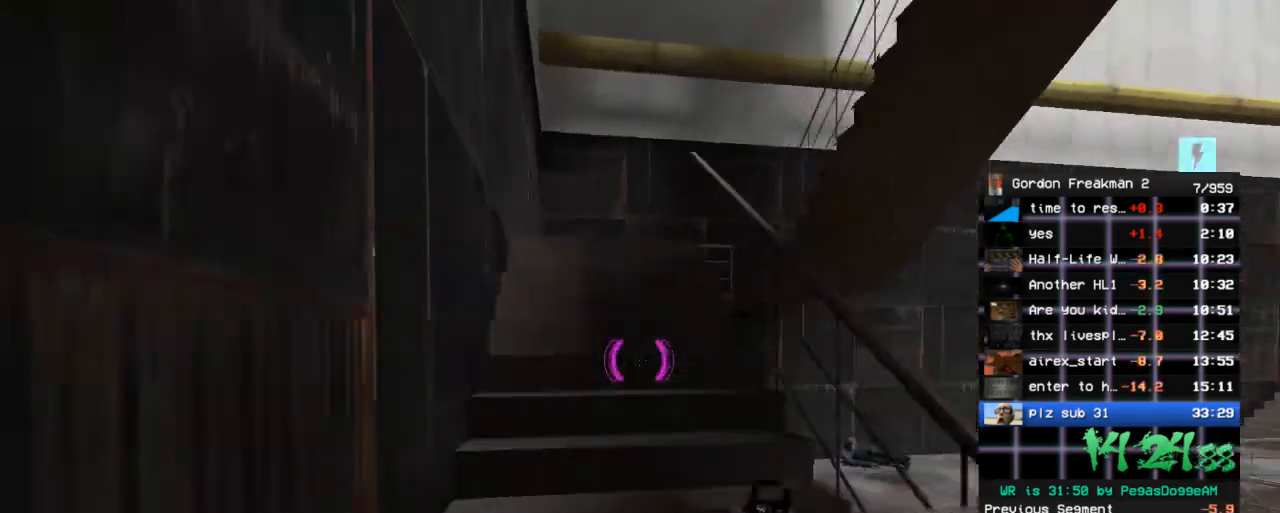
{"keys": ["w"], "mouse": [], "events": [[83, "a", "down"], [117, "mouse_wheel_down", "up"], [217, "a", "up"], [317, "mouse_wheel_down", "down"], [400, "mouse_wheel_down", "up"]]}
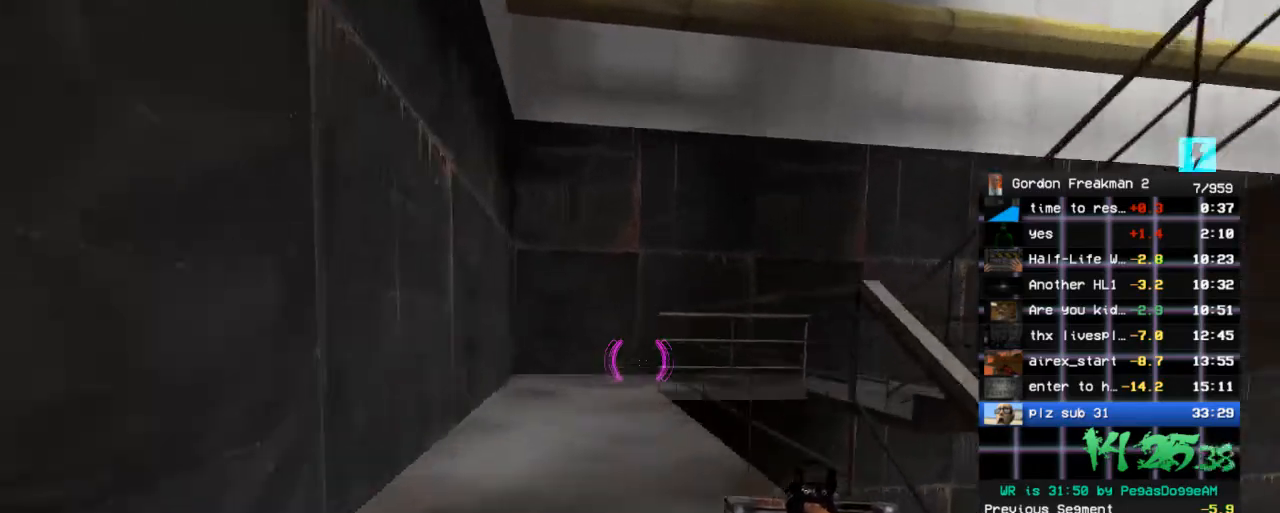
{"keys": ["a", "w"], "mouse": [], "events": [[50, "a", "down"], [133, "mouse_wheel_down", "down"], [183, "mouse_wheel_down", "up"], [283, "a", "up"], [367, "a", "down"]]}
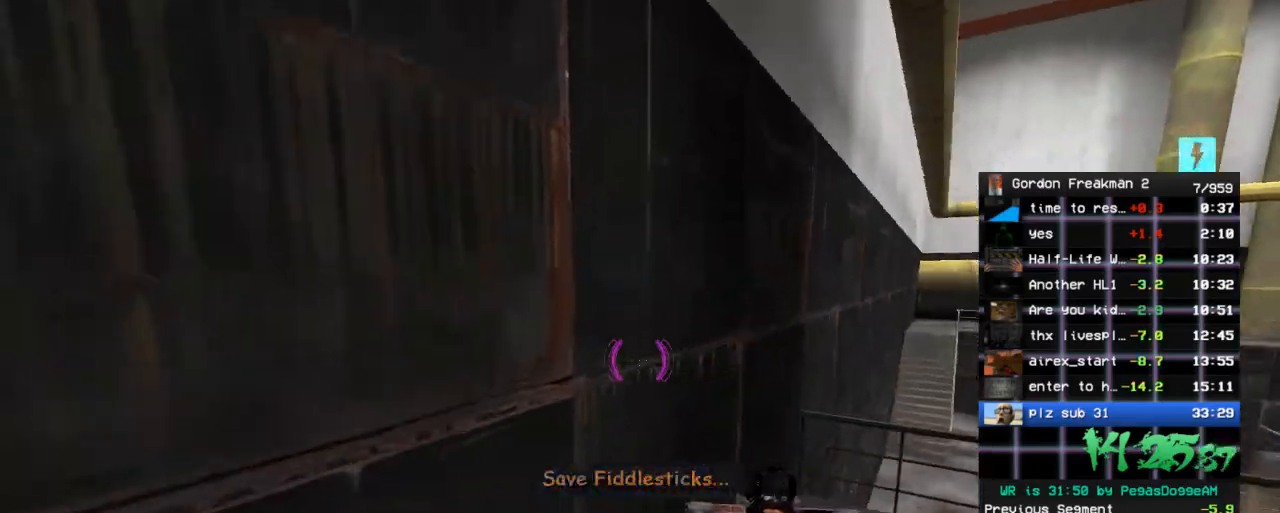
{"keys": ["a", "w"], "mouse": [], "events": [[150, "a", "up"], [250, "a", "down"]]}
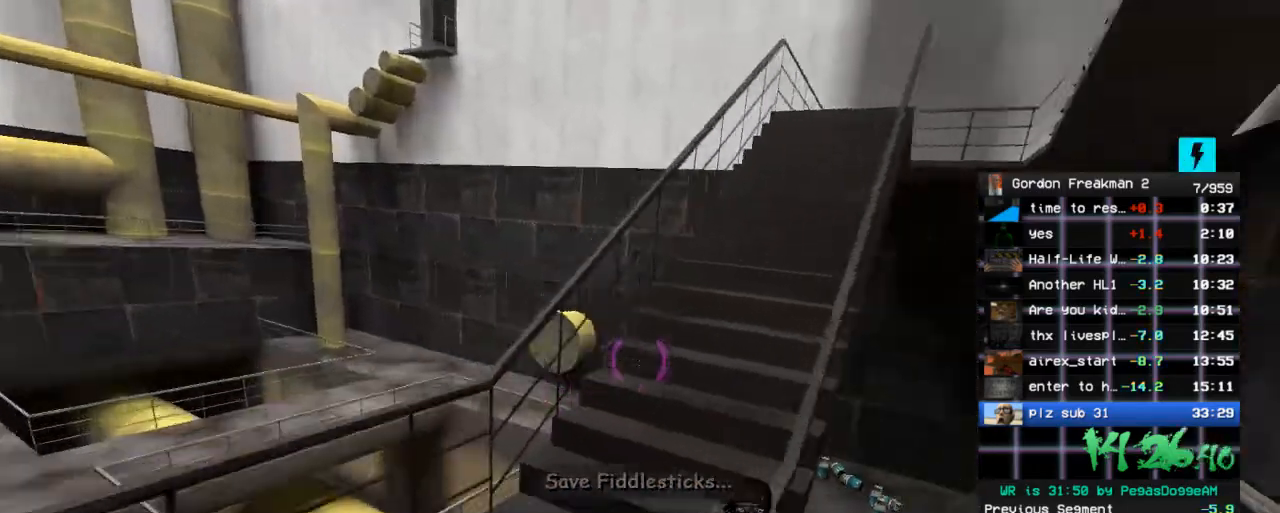
{"keys": ["w"], "mouse": [], "events": [[33, "a", "up"], [350, "mouse_wheel_down", "down"], [500, "mouse_wheel_down", "up"]]}
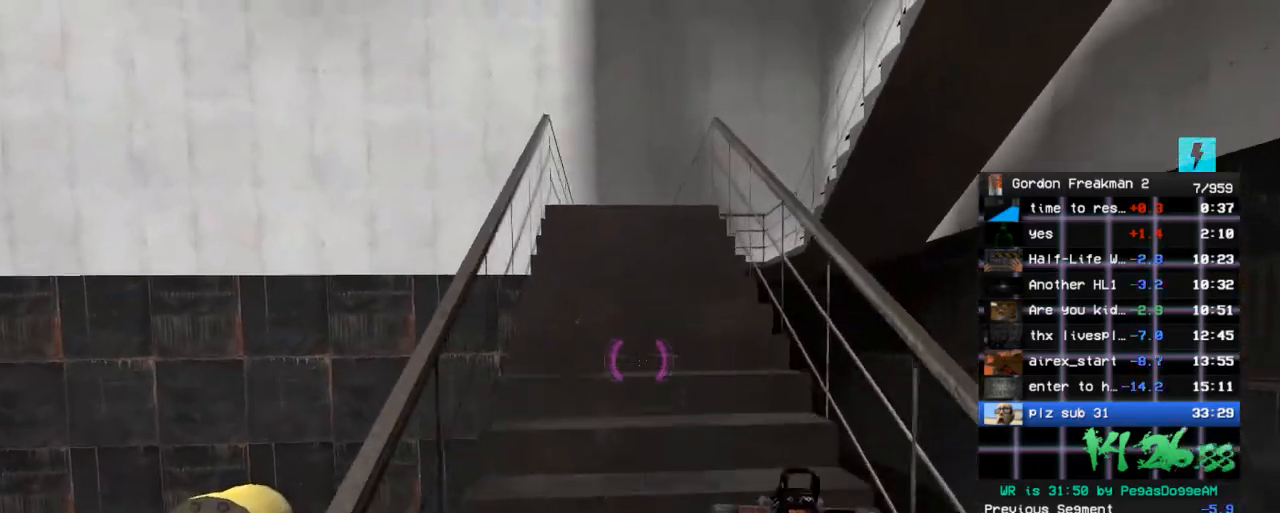
{"keys": ["w"], "mouse": [], "events": []}
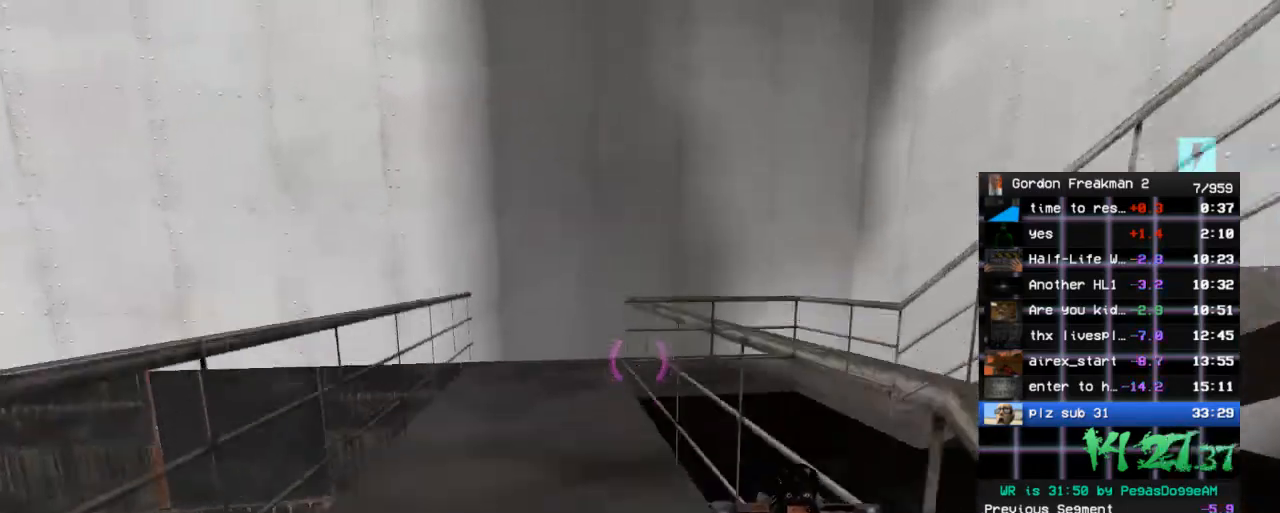
{"keys": ["a", "w"], "mouse": [], "events": [[67, "a", "down"], [150, "a", "up"], [300, "a", "down"]]}
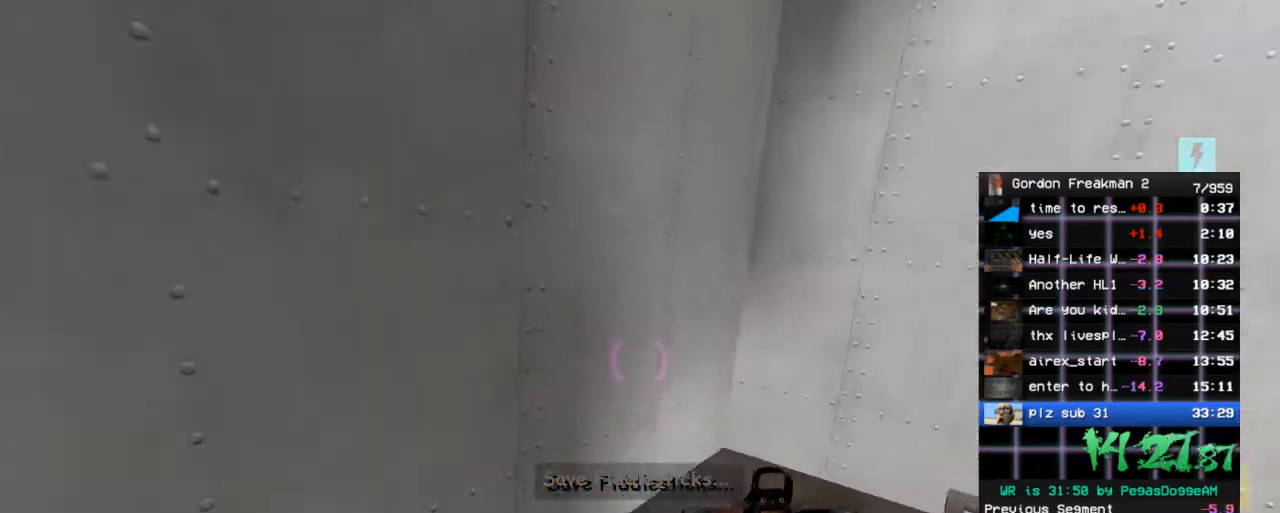
{"keys": ["w"], "mouse": [], "events": [[83, "a", "up"], [217, "a", "down"], [450, "a", "up"]]}
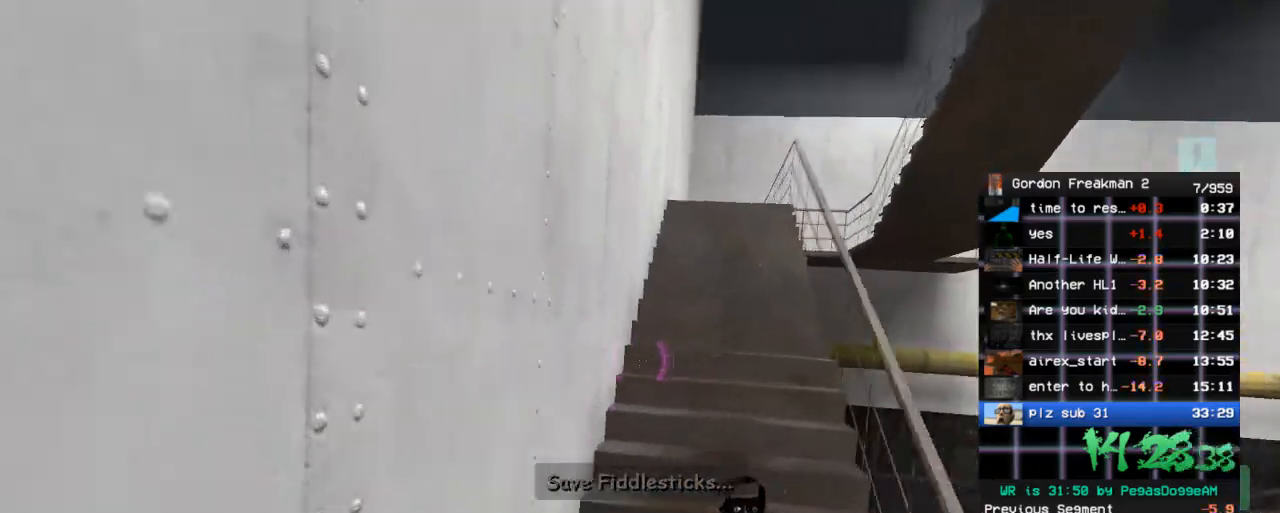
{"keys": ["a", "w"], "mouse": [], "events": [[367, "a", "down"]]}
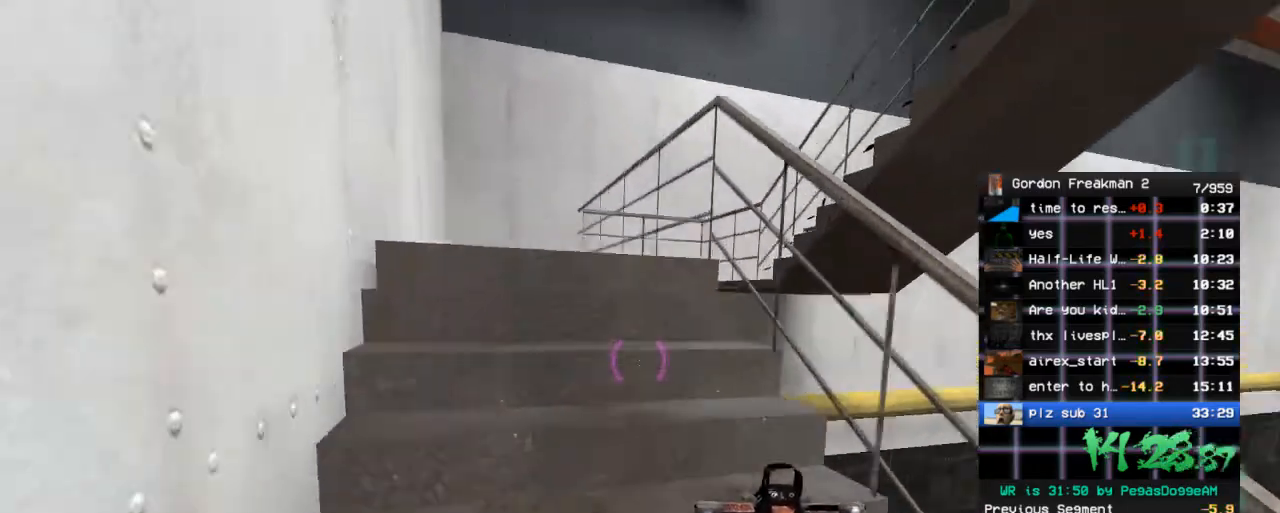
{"keys": ["a", "w"], "mouse": [], "events": [[67, "a", "up"], [117, "a", "down"]]}
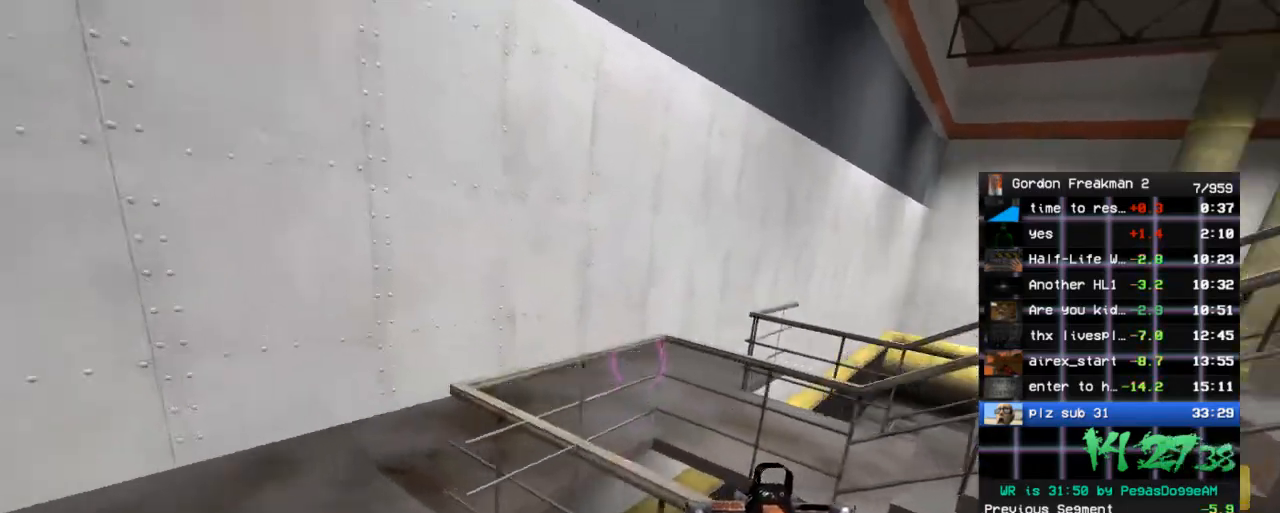
{"keys": ["w"], "mouse": [], "events": [[317, "a", "up"]]}
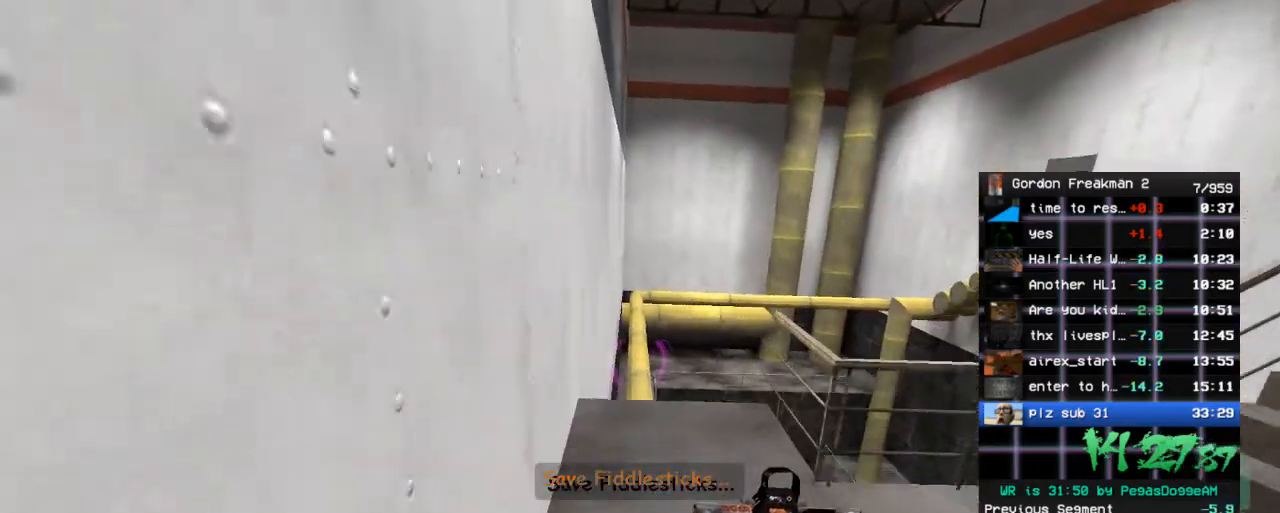
{"keys": ["a"], "mouse": [], "events": [[183, "space", "down"], [233, "a", "down"], [283, "space", "up"], [333, "w", "up"]]}
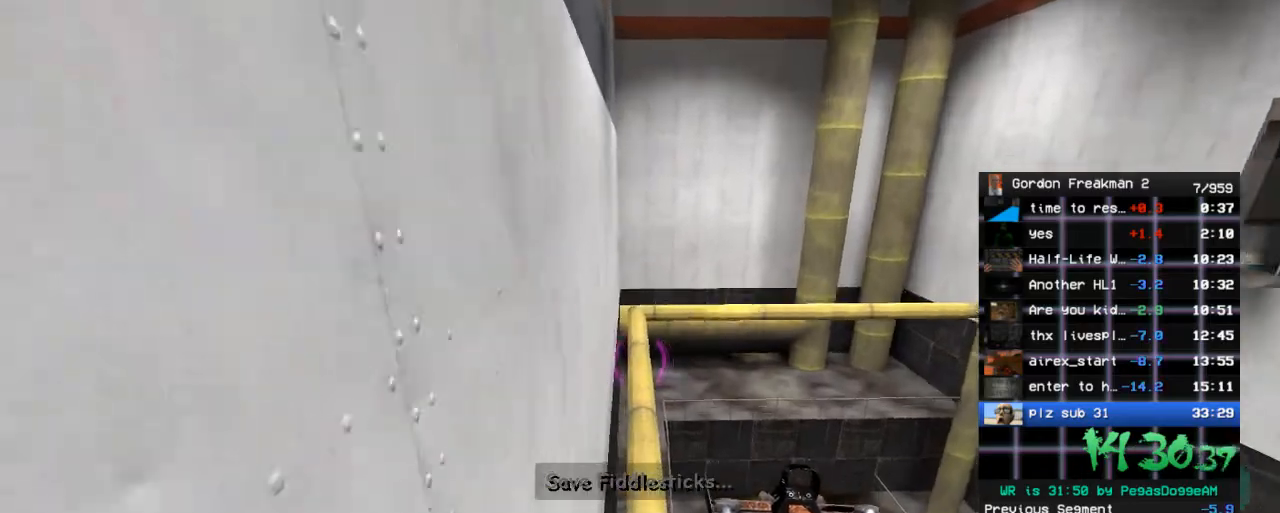
{"keys": ["a", "w"], "mouse": [], "events": [[100, "w", "down"]]}
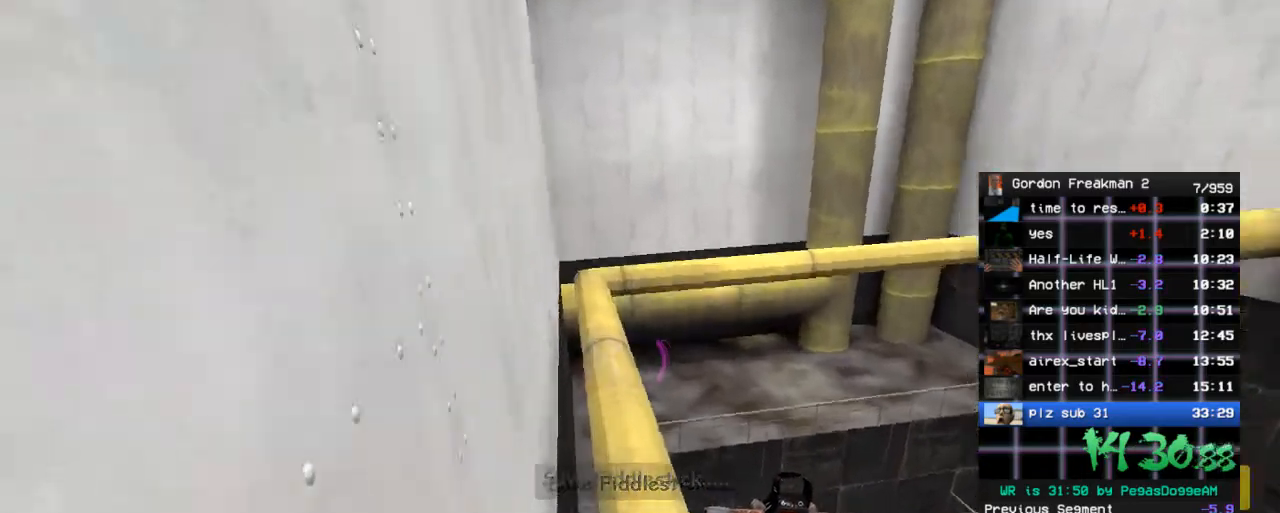
{"keys": ["a", "w"], "mouse": [], "events": []}
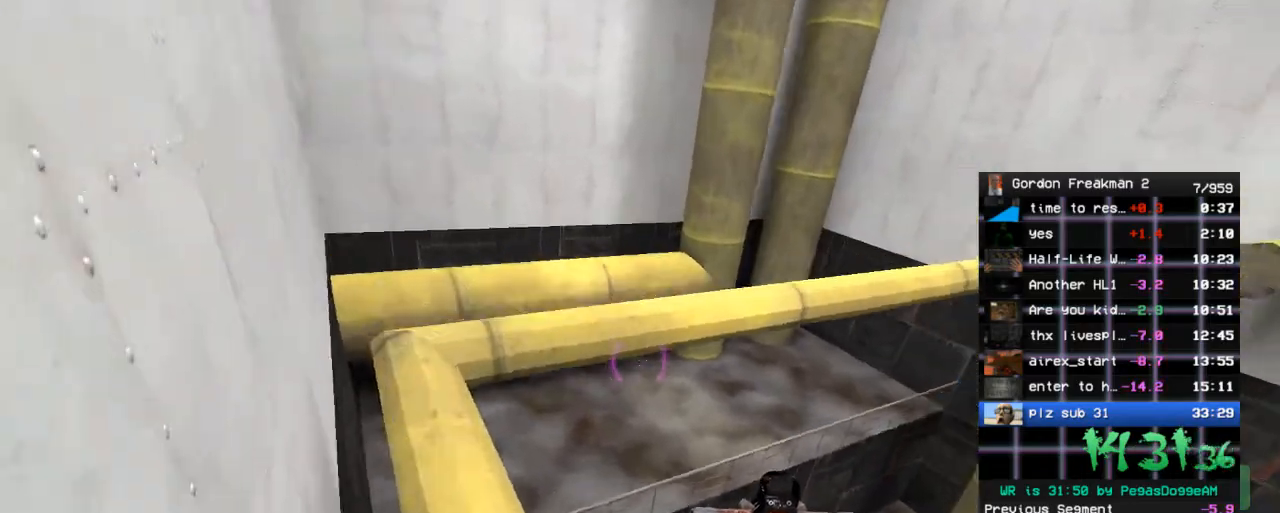
{"keys": [], "mouse": [], "events": [[133, "w", "up"], [183, "a", "up"]]}
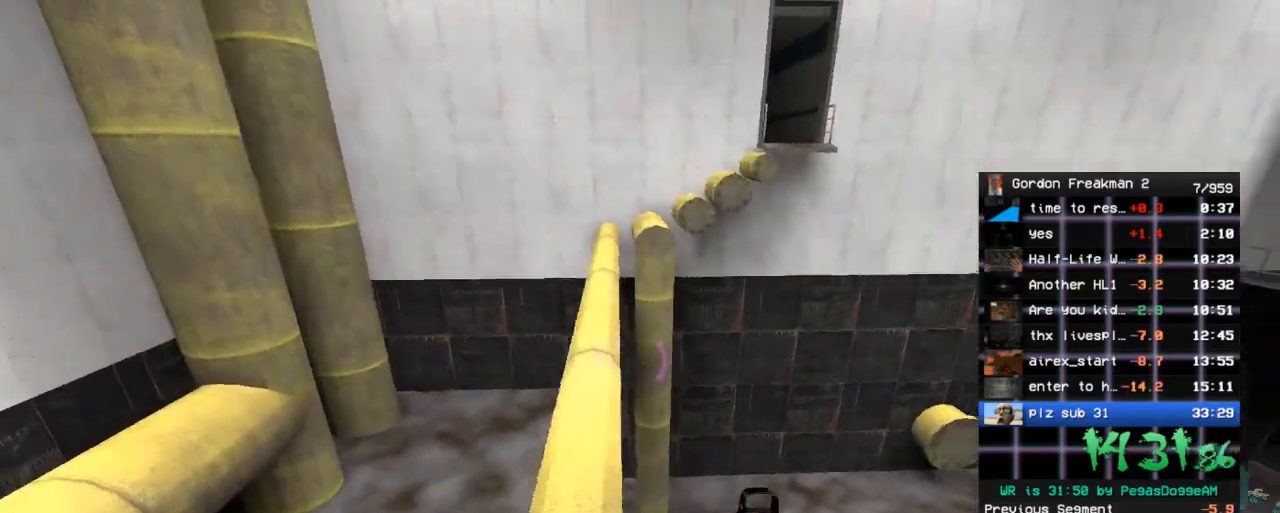
{"keys": ["w"], "mouse": [], "events": [[67, "w", "down"], [200, "space", "down"], [300, "space", "up"]]}
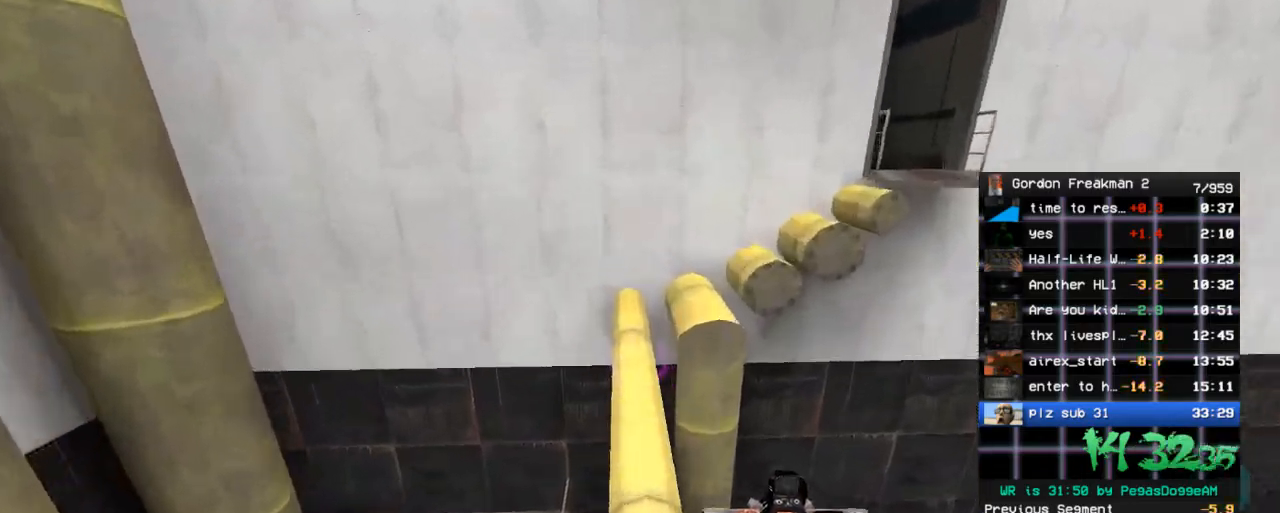
{"keys": ["ctrl", "d"], "mouse": [], "events": [[317, "ctrl", "down"], [317, "space", "down"], [350, "d", "down"], [350, "w", "up"], [400, "space", "up"]]}
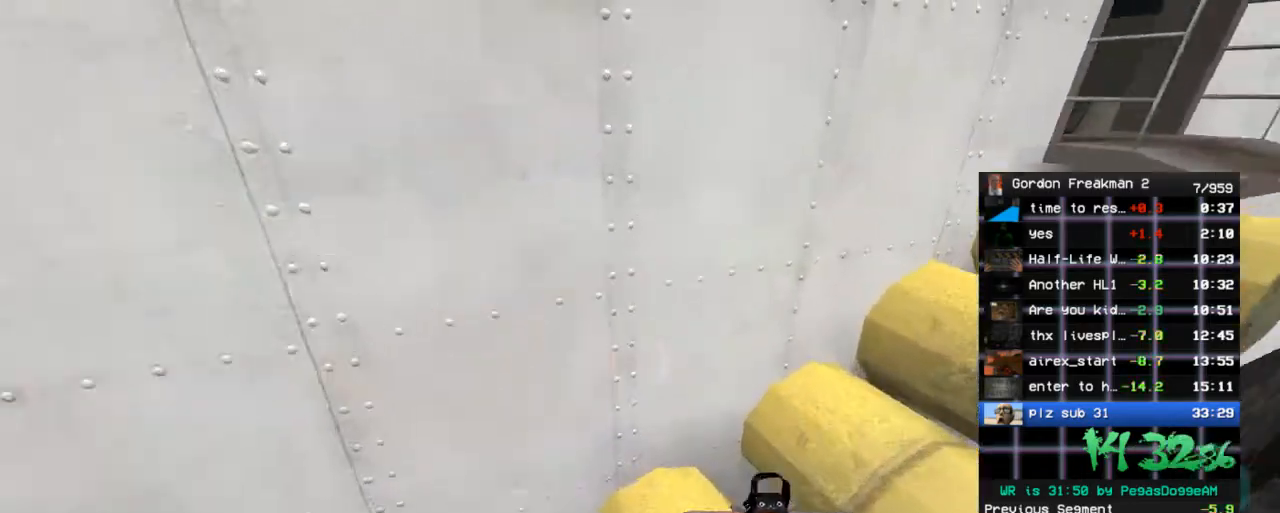
{"keys": ["w"], "mouse": [], "events": [[133, "ctrl", "up"], [133, "w", "down"], [183, "d", "up"]]}
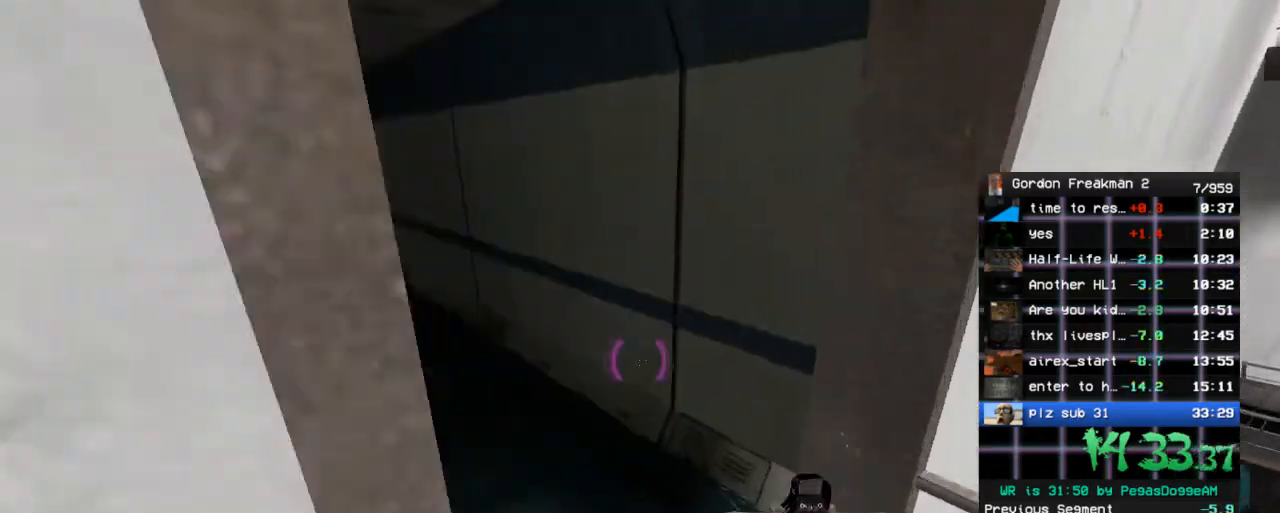
{"keys": ["w"], "mouse": [], "events": [[100, "a", "down"], [150, "w", "up"], [250, "w", "down"], [383, "a", "up"]]}
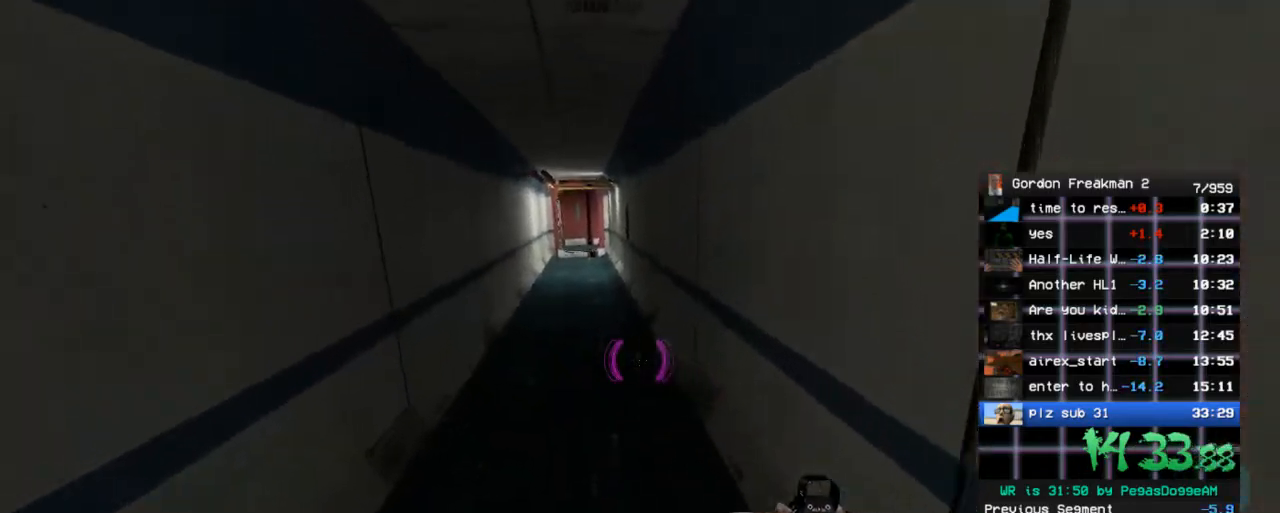
{"keys": ["a"], "mouse": [], "events": [[167, "space", "down"], [267, "space", "up"], [450, "a", "down"], [500, "w", "up"]]}
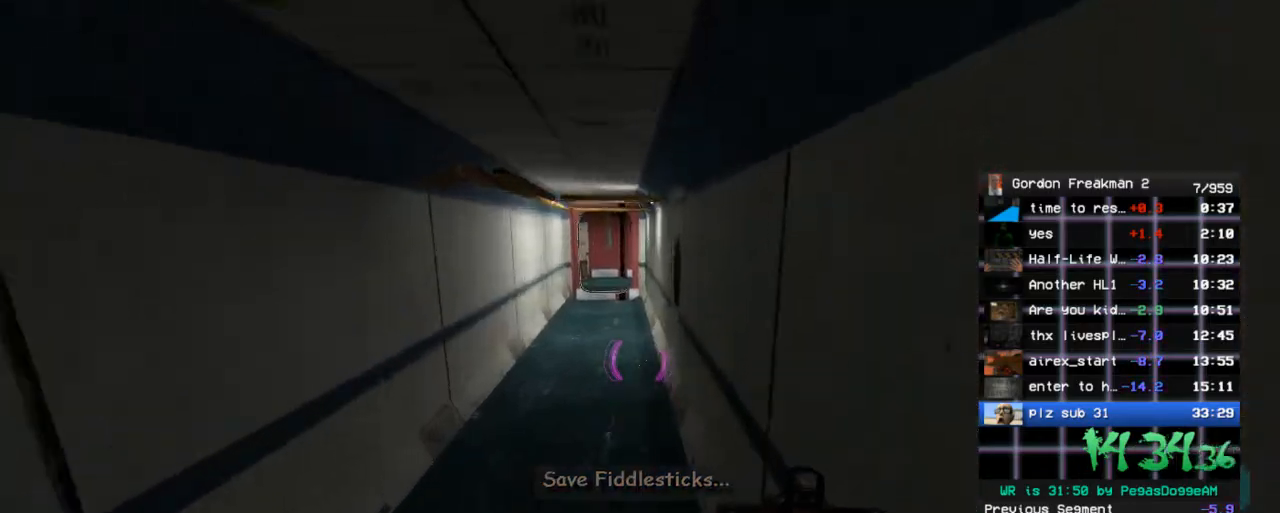
{"keys": [], "mouse": [], "events": [[83, "w", "down"], [133, "a", "up"], [233, "space", "down"], [333, "space", "up"], [333, "w", "up"], [367, "d", "down"], [467, "d", "up"]]}
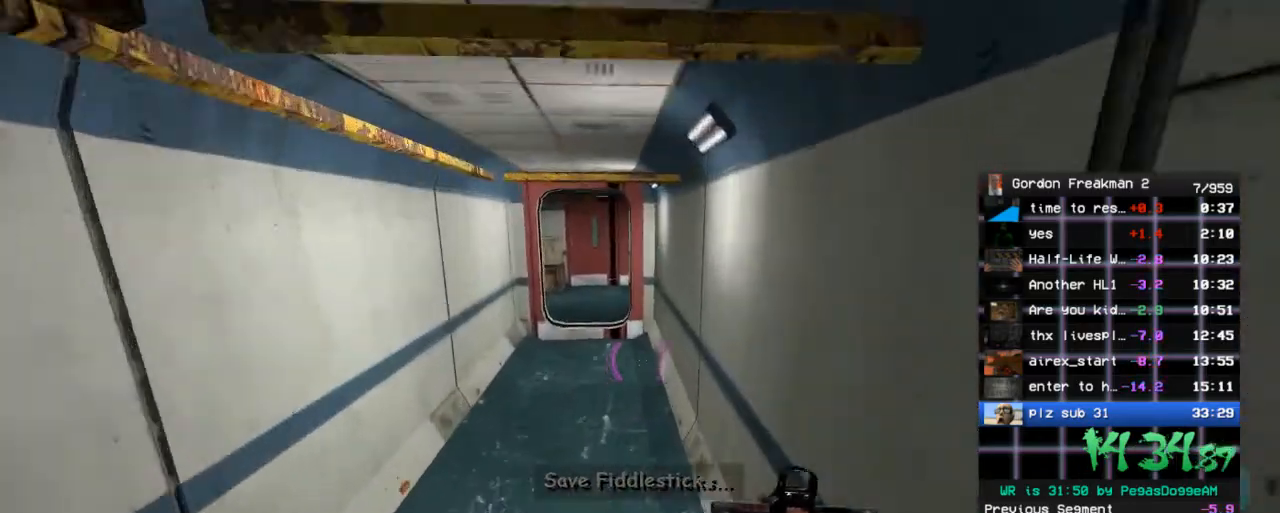
{"keys": ["w"], "mouse": [], "events": [[17, "w", "down"], [200, "a", "down"], [300, "a", "up"]]}
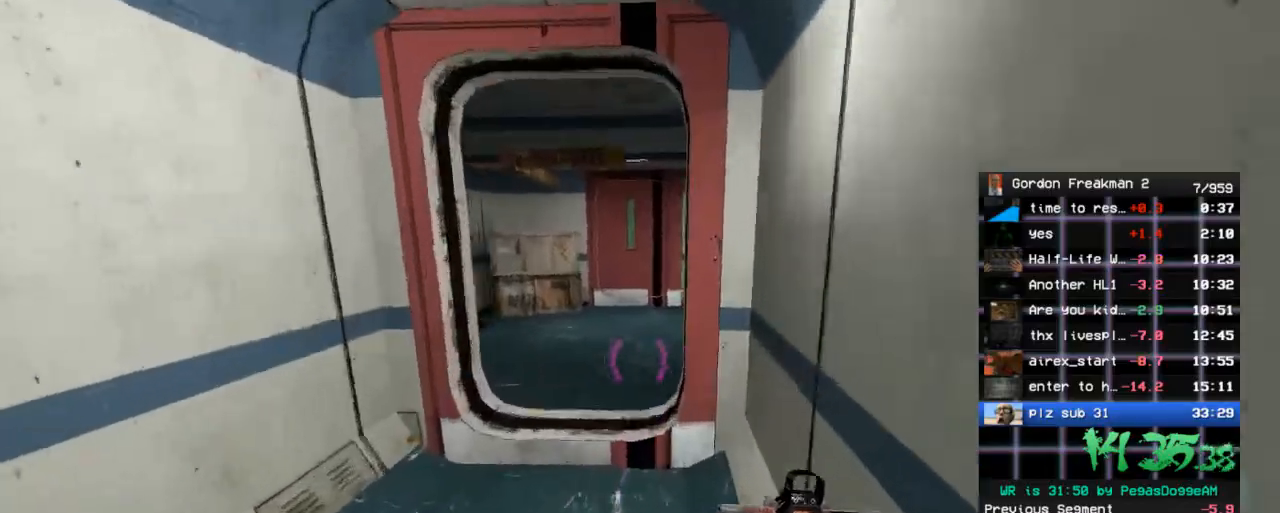
{"keys": ["r", "w"], "mouse": ["left"], "events": [[317, "mouse_left", "down"], [317, "r", "down"]]}